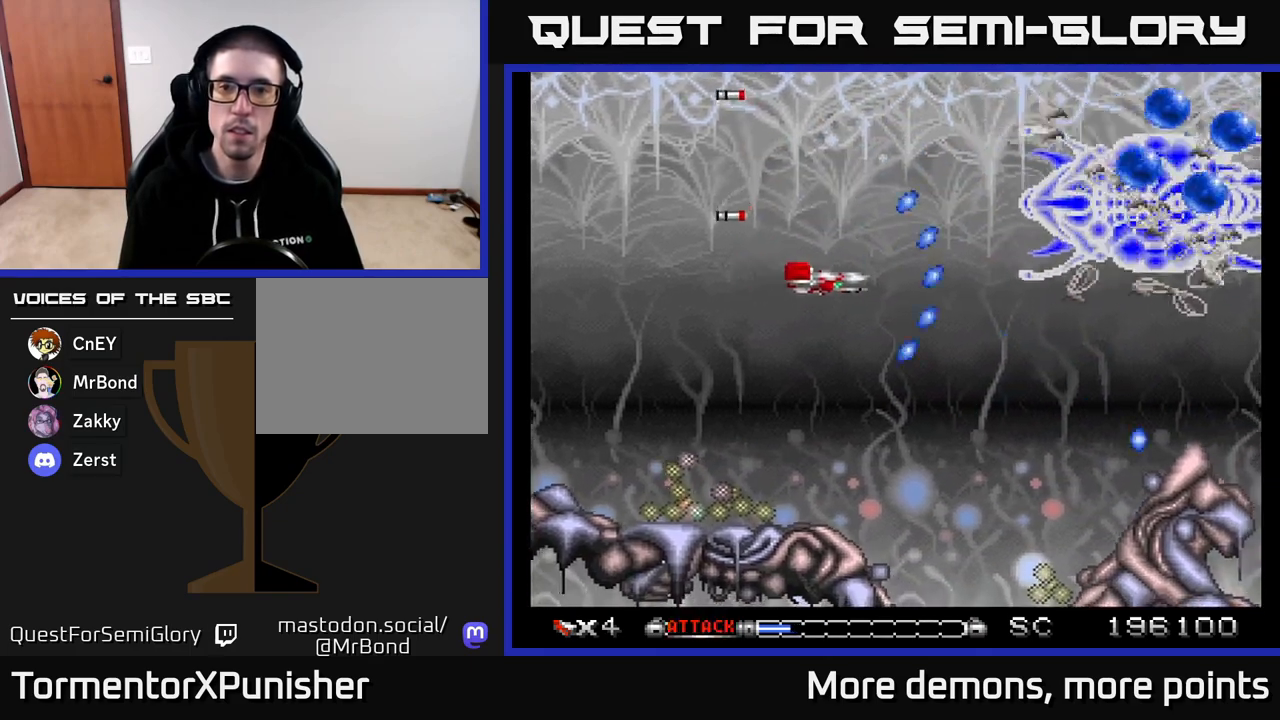
Gameplay with a controller (Xbox layout); each line is a JSON object with the inputs held at the frame after it. "events" lists button and stick changes between this image and that frame as [ms after this image, input, new state], when the widget could be followed in between. Not read: left_stick.
{"buttons": ["A", "DPAD_LEFT"], "right_stick": "center", "events": [[17, "DPAD_RIGHT", "up"], [50, "DPAD_UP", "down"], [83, "DPAD_LEFT", "down"], [117, "DPAD_UP", "up"], [167, "DPAD_LEFT", "up"], [283, "DPAD_RIGHT", "down"], [383, "DPAD_RIGHT", "up"], [450, "DPAD_LEFT", "down"]]}
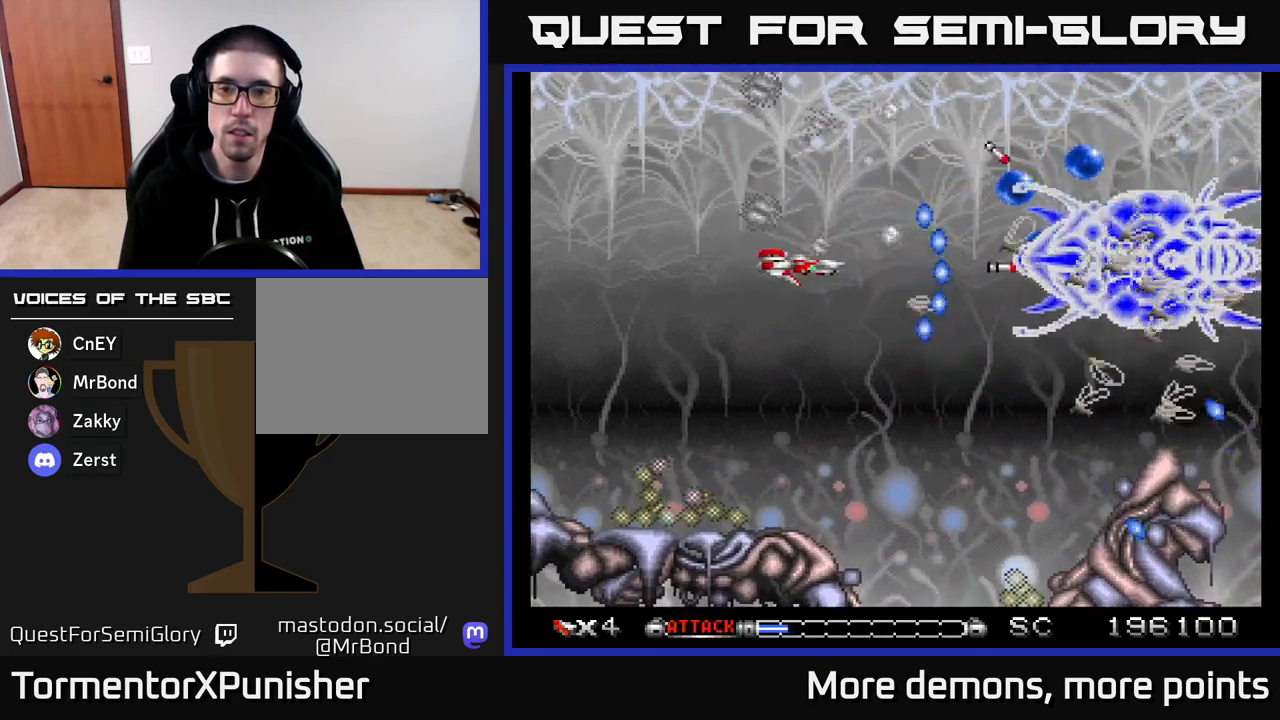
{"buttons": ["A"], "right_stick": "center", "events": [[67, "DPAD_DOWN", "down"], [67, "DPAD_LEFT", "up"], [167, "DPAD_LEFT", "down"], [200, "DPAD_DOWN", "up"], [367, "DPAD_LEFT", "up"], [417, "DPAD_RIGHT", "down"], [467, "DPAD_RIGHT", "up"]]}
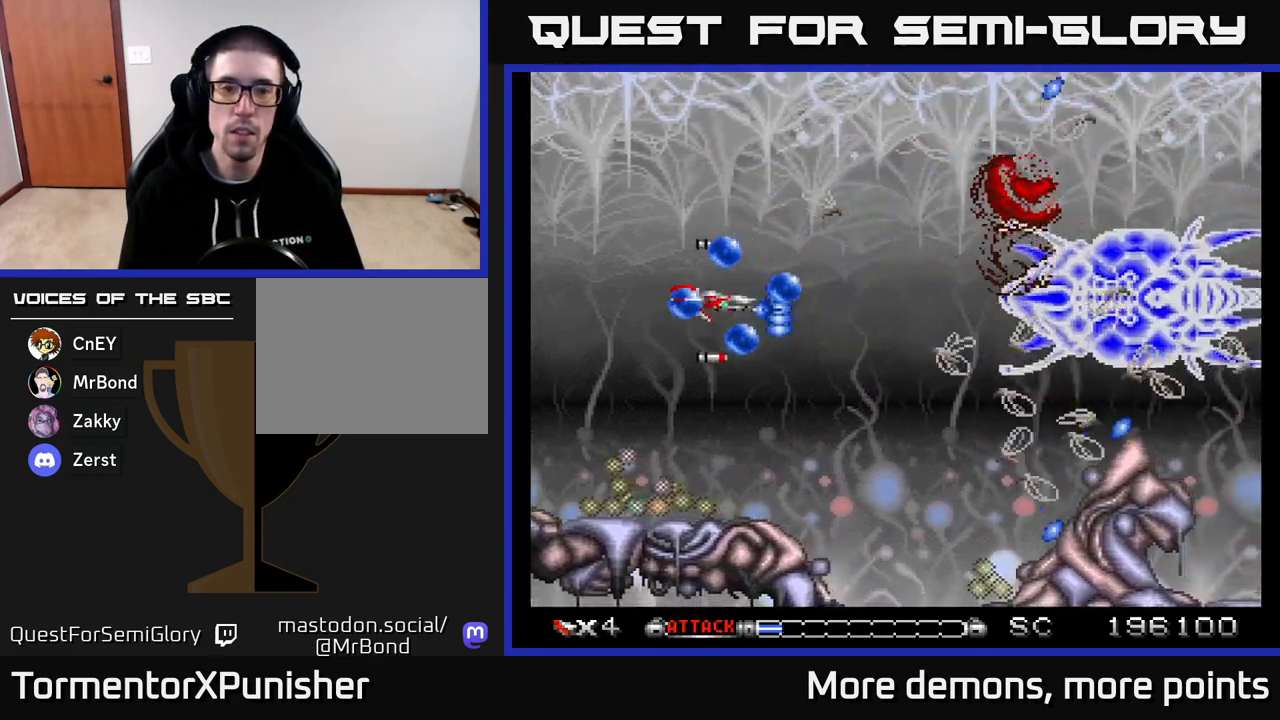
{"buttons": ["A", "DPAD_UP", "DPAD_LEFT"], "right_stick": "center", "events": [[117, "DPAD_LEFT", "down"], [183, "DPAD_DOWN", "down"], [217, "DPAD_LEFT", "up"], [217, "X", "down"], [333, "DPAD_DOWN", "up"], [333, "DPAD_LEFT", "down"], [333, "X", "up"], [417, "DPAD_UP", "down"]]}
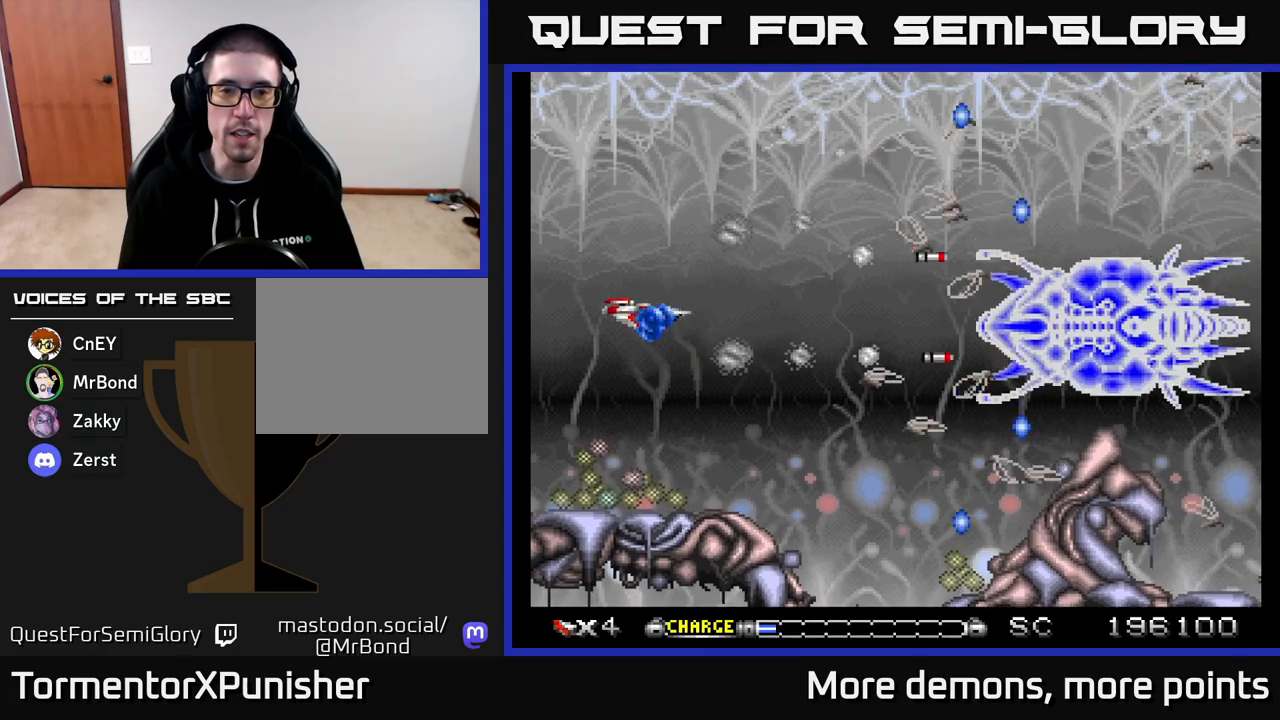
{"buttons": ["A"], "right_stick": "center", "events": [[17, "DPAD_LEFT", "up"], [17, "DPAD_UP", "up"]]}
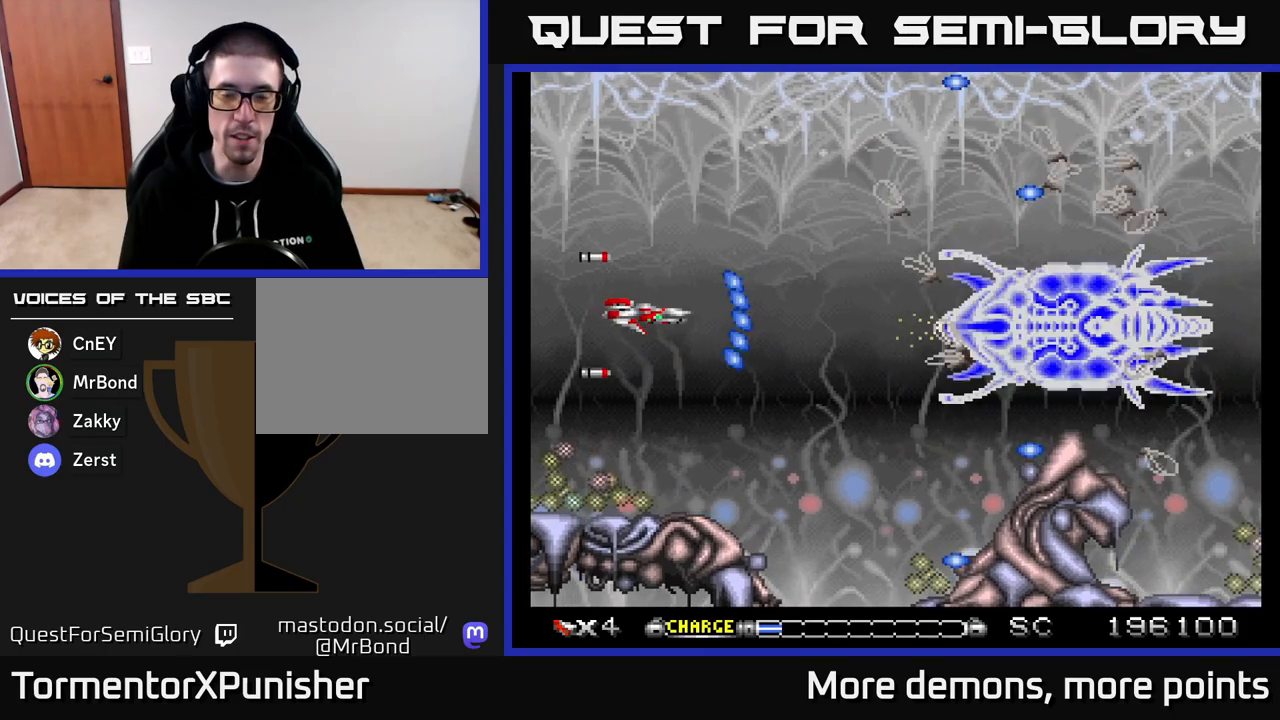
{"buttons": ["A"], "right_stick": "center", "events": [[217, "DPAD_LEFT", "down"], [217, "DPAD_UP", "down"], [333, "DPAD_LEFT", "up"], [450, "DPAD_UP", "up"]]}
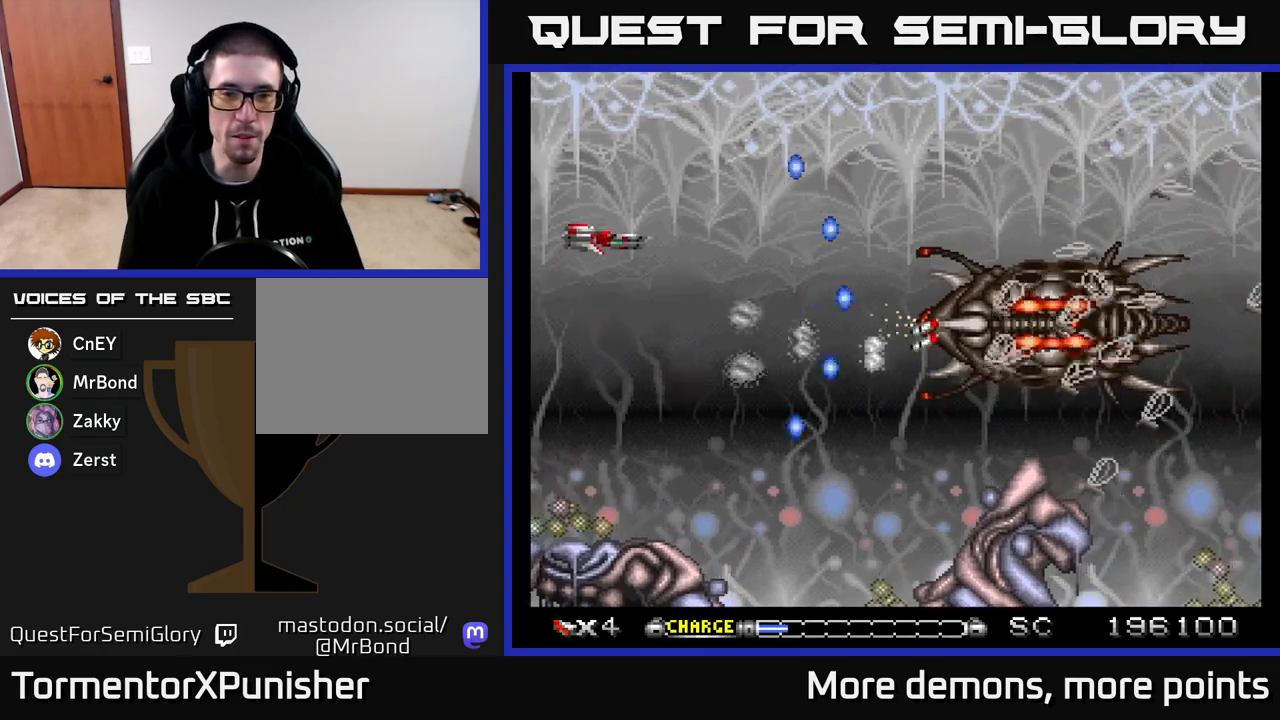
{"buttons": ["A", "DPAD_DOWN"], "right_stick": "center", "events": [[267, "DPAD_DOWN", "down"]]}
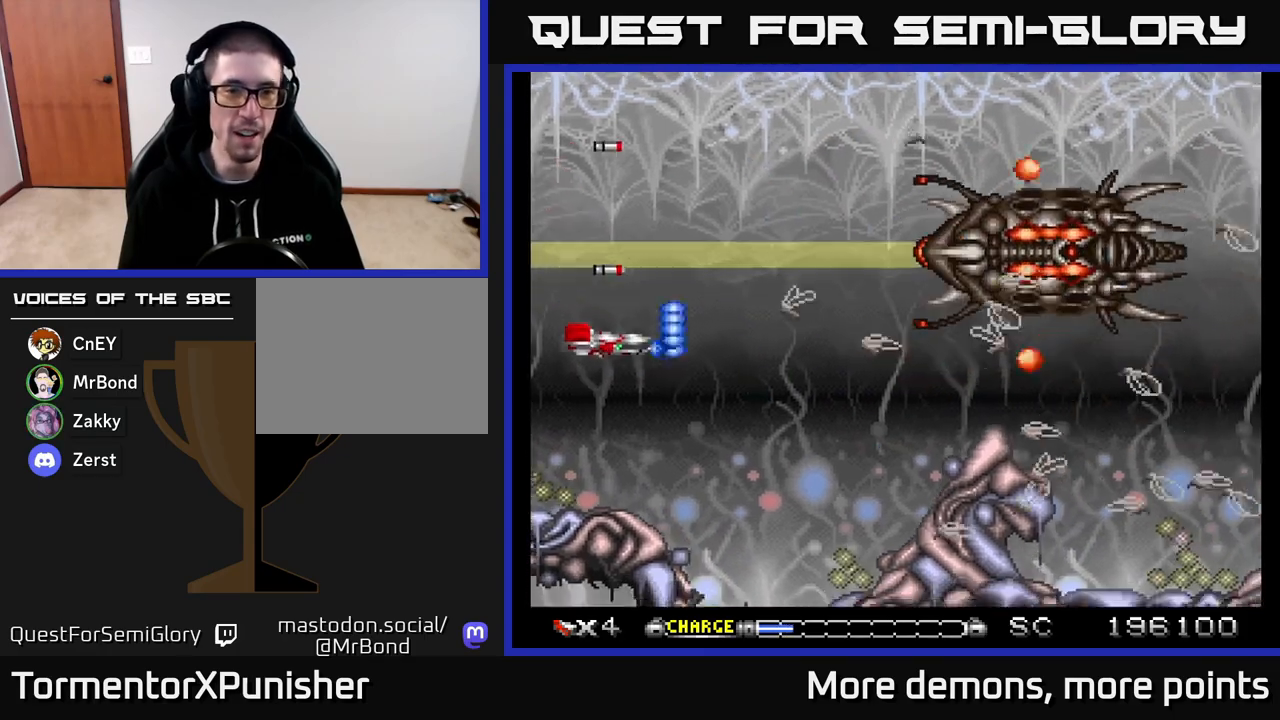
{"buttons": ["A"], "right_stick": "center", "events": [[217, "DPAD_DOWN", "up"], [233, "DPAD_UP", "down"], [300, "DPAD_UP", "up"]]}
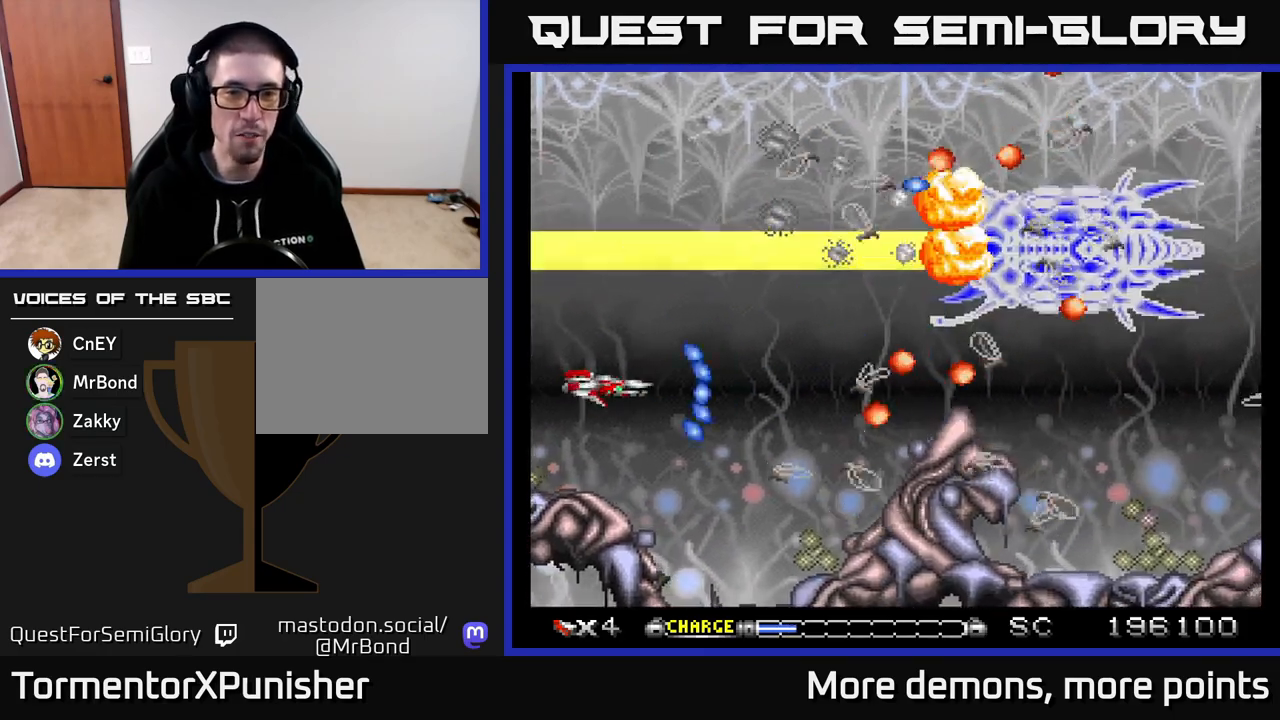
{"buttons": ["A", "DPAD_DOWN"], "right_stick": "center", "events": [[417, "DPAD_DOWN", "down"]]}
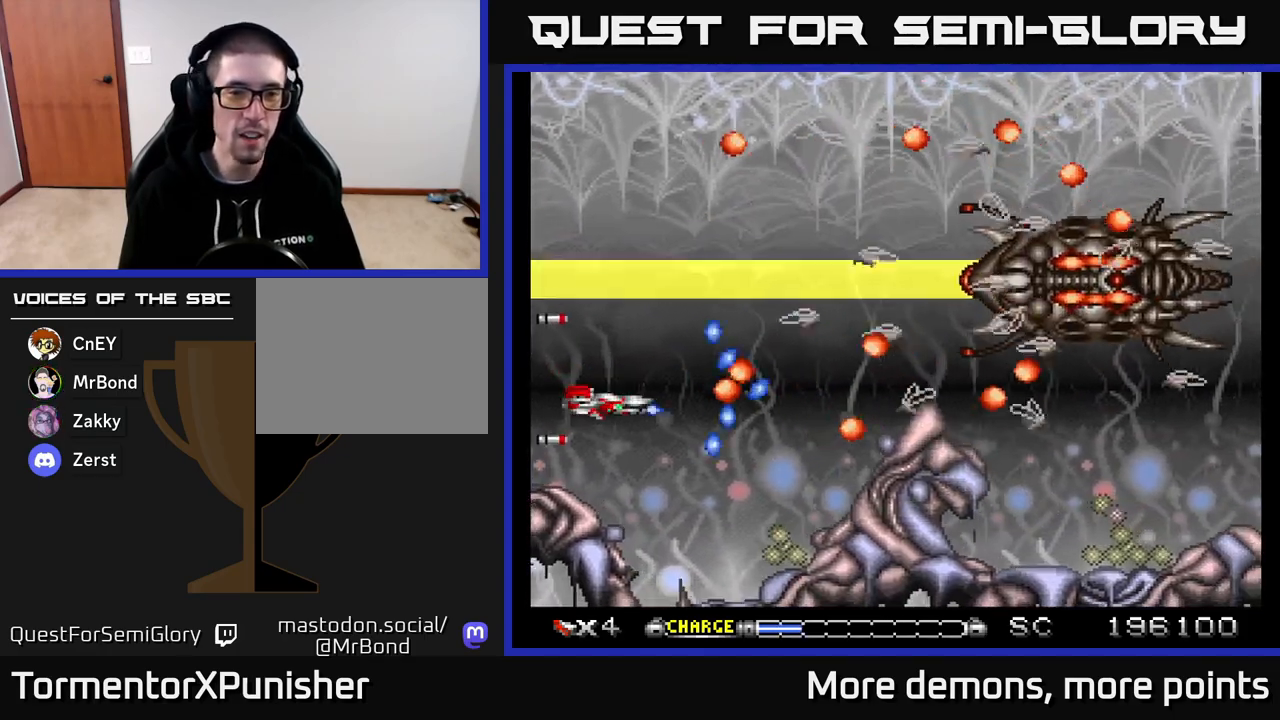
{"buttons": ["A"], "right_stick": "center", "events": [[33, "DPAD_DOWN", "up"], [250, "DPAD_DOWN", "down"], [350, "DPAD_DOWN", "up"]]}
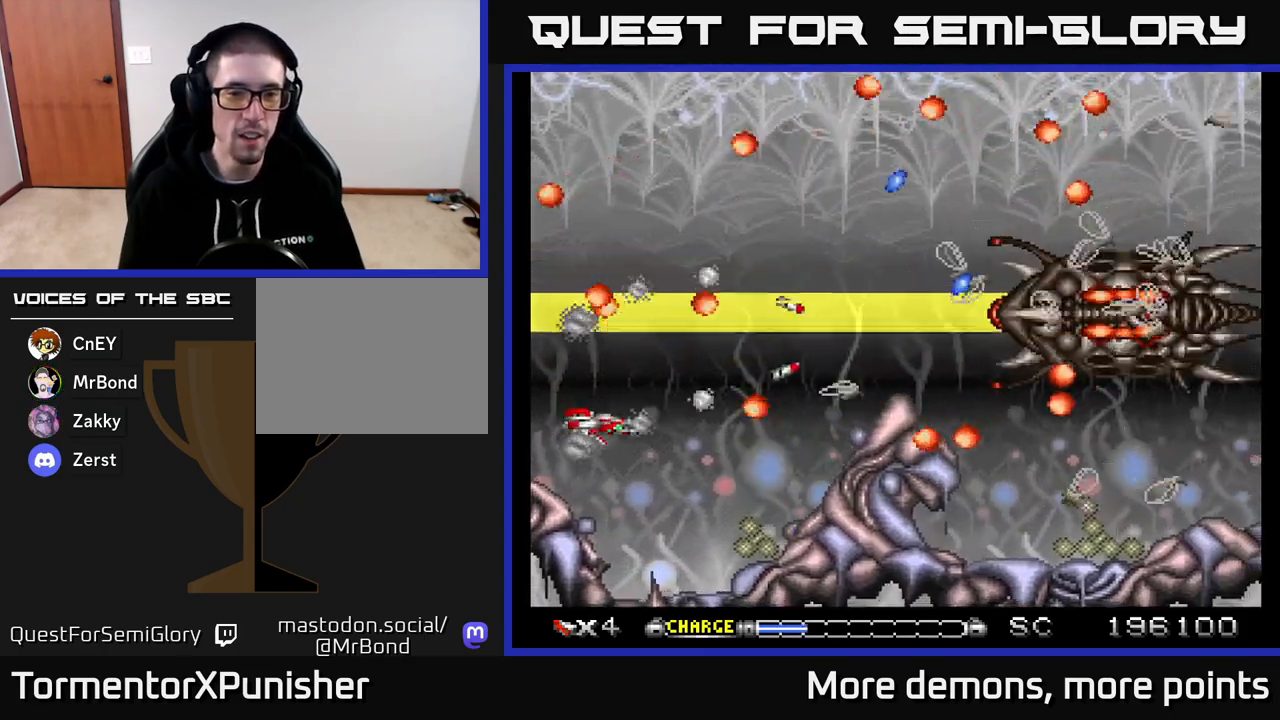
{"buttons": ["A"], "right_stick": "center", "events": [[133, "DPAD_DOWN", "down"], [233, "DPAD_DOWN", "up"]]}
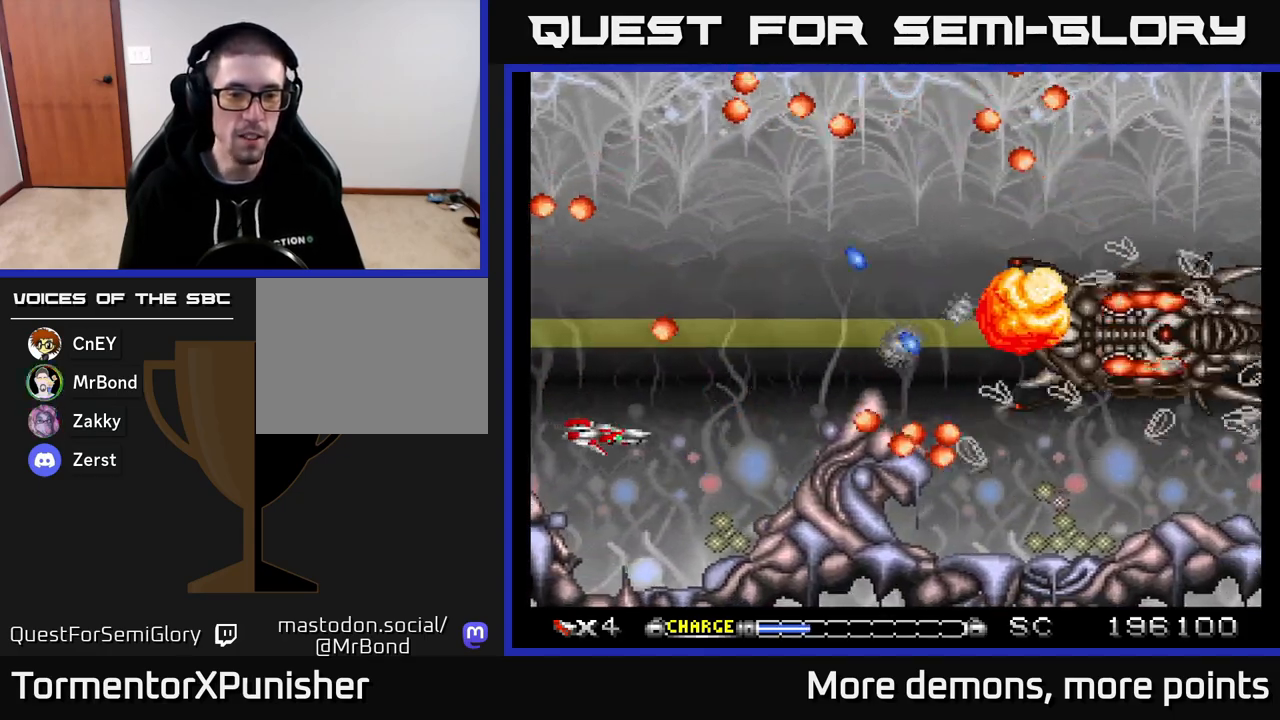
{"buttons": ["A"], "right_stick": "center", "events": [[167, "DPAD_DOWN", "down"], [250, "DPAD_DOWN", "up"]]}
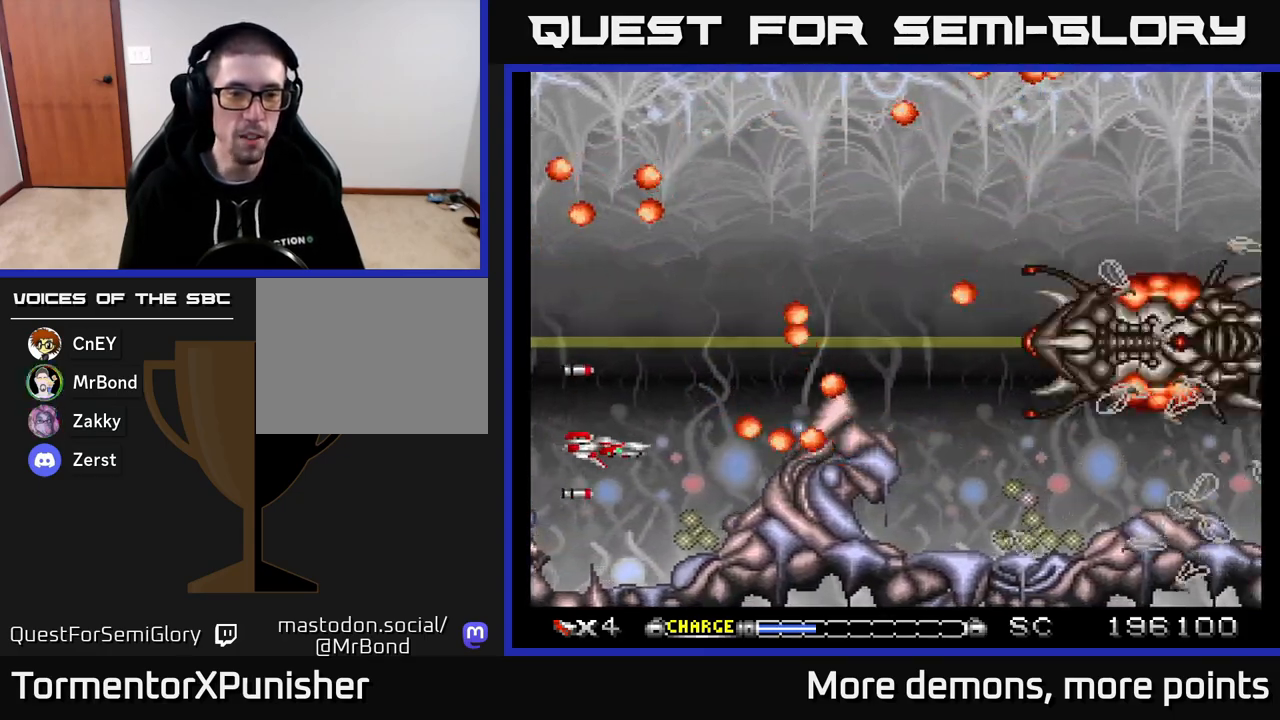
{"buttons": ["A", "DPAD_RIGHT"], "right_stick": "center", "events": [[67, "DPAD_UP", "down"], [200, "DPAD_UP", "up"], [317, "DPAD_DOWN", "down"], [483, "DPAD_RIGHT", "down"], [500, "DPAD_DOWN", "up"]]}
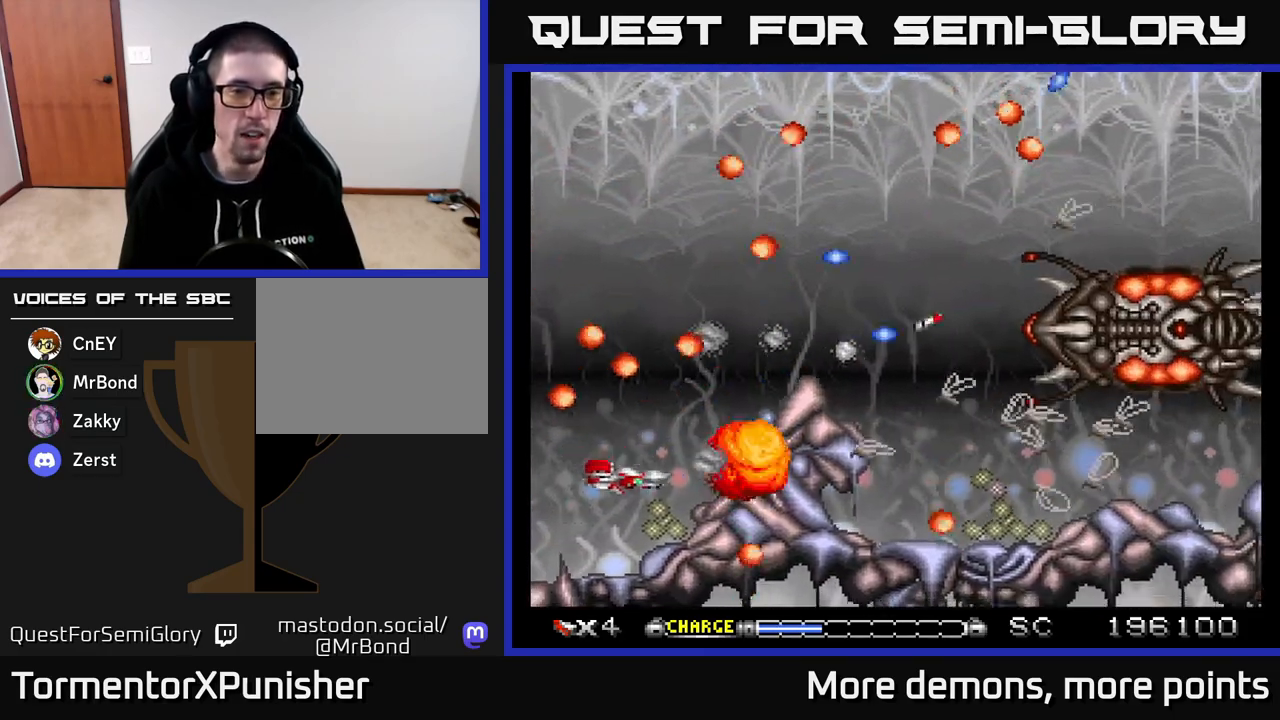
{"buttons": ["A", "DPAD_LEFT"], "right_stick": "center", "events": [[17, "DPAD_UP", "down"], [67, "DPAD_RIGHT", "up"], [133, "DPAD_LEFT", "down"], [183, "DPAD_UP", "up"], [200, "DPAD_LEFT", "up"], [417, "DPAD_LEFT", "down"]]}
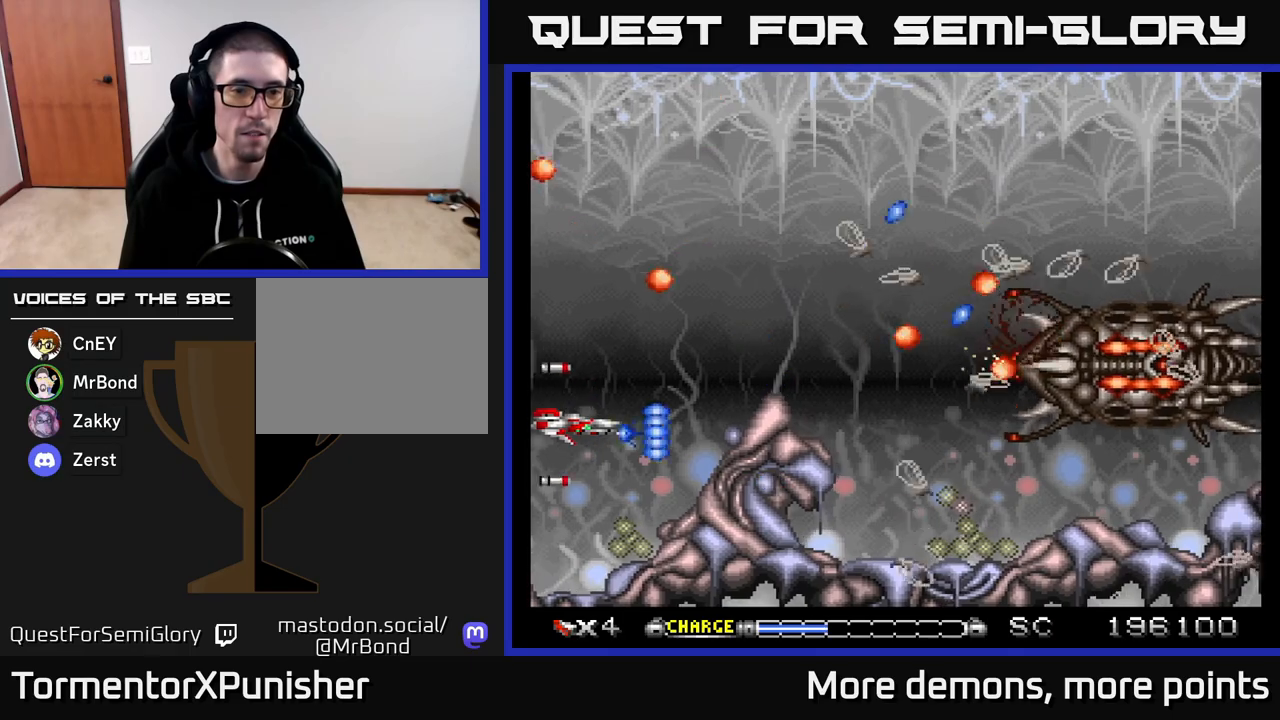
{"buttons": ["A", "DPAD_RIGHT"], "right_stick": "center", "events": [[50, "DPAD_LEFT", "up"], [83, "DPAD_RIGHT", "down"], [133, "DPAD_UP", "down"], [233, "DPAD_RIGHT", "up"], [367, "DPAD_RIGHT", "down"], [367, "DPAD_UP", "up"]]}
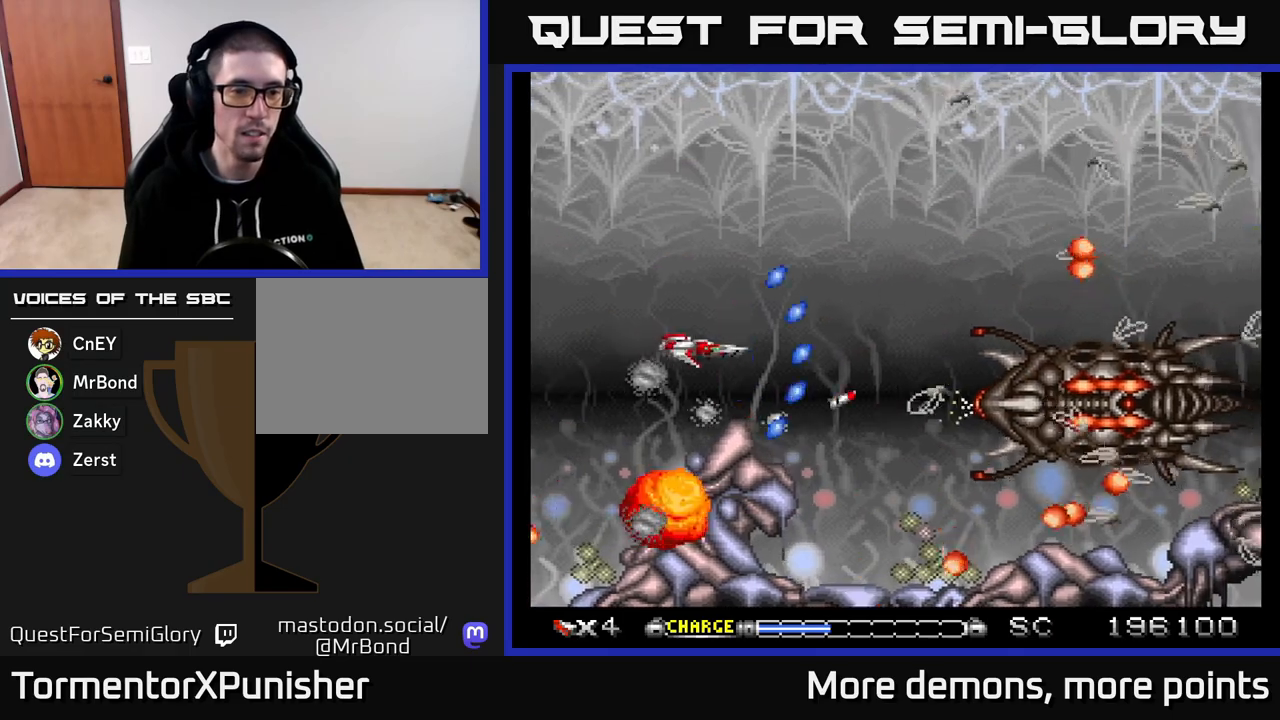
{"buttons": ["A"], "right_stick": "center", "events": [[17, "DPAD_DOWN", "down"], [67, "DPAD_DOWN", "up"], [67, "DPAD_RIGHT", "up"], [100, "DPAD_UP", "down"], [167, "DPAD_UP", "up"]]}
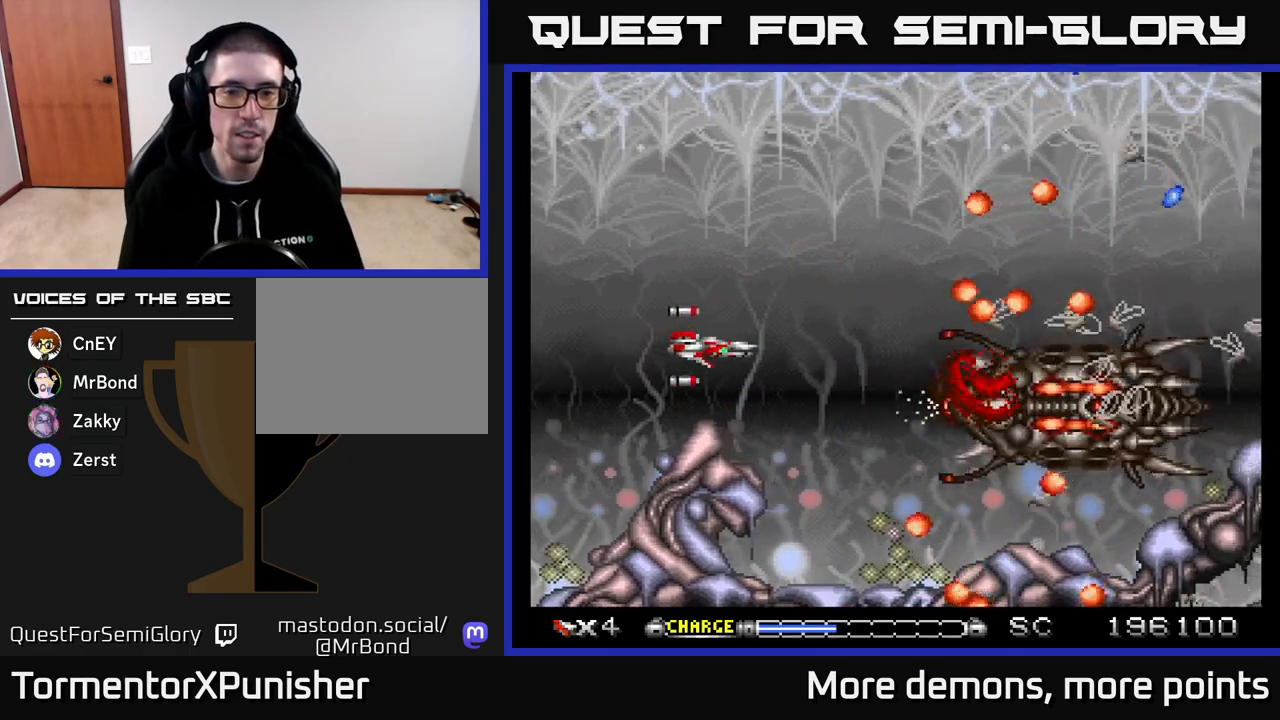
{"buttons": ["A", "DPAD_UP", "DPAD_LEFT"], "right_stick": "center", "events": [[283, "DPAD_LEFT", "down"], [400, "DPAD_UP", "down"]]}
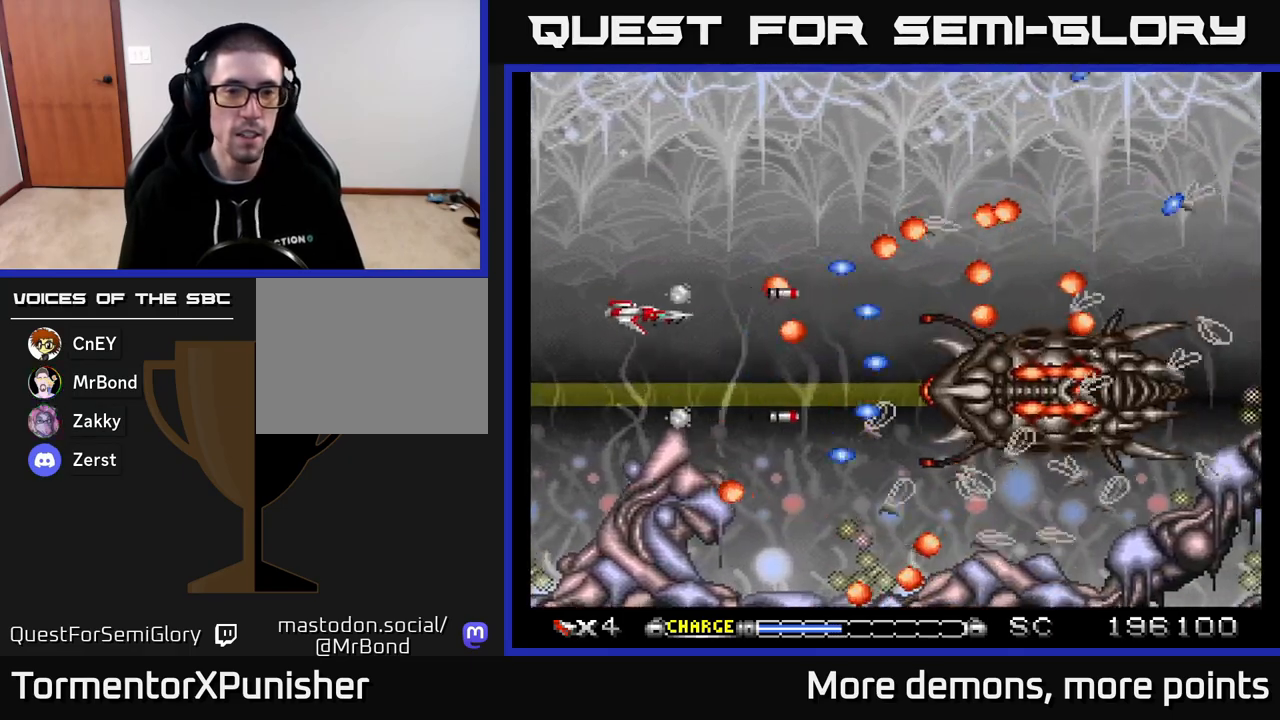
{"buttons": ["A", "DPAD_UP"], "right_stick": "center", "events": [[83, "DPAD_LEFT", "up"], [217, "DPAD_UP", "up"], [400, "DPAD_UP", "down"]]}
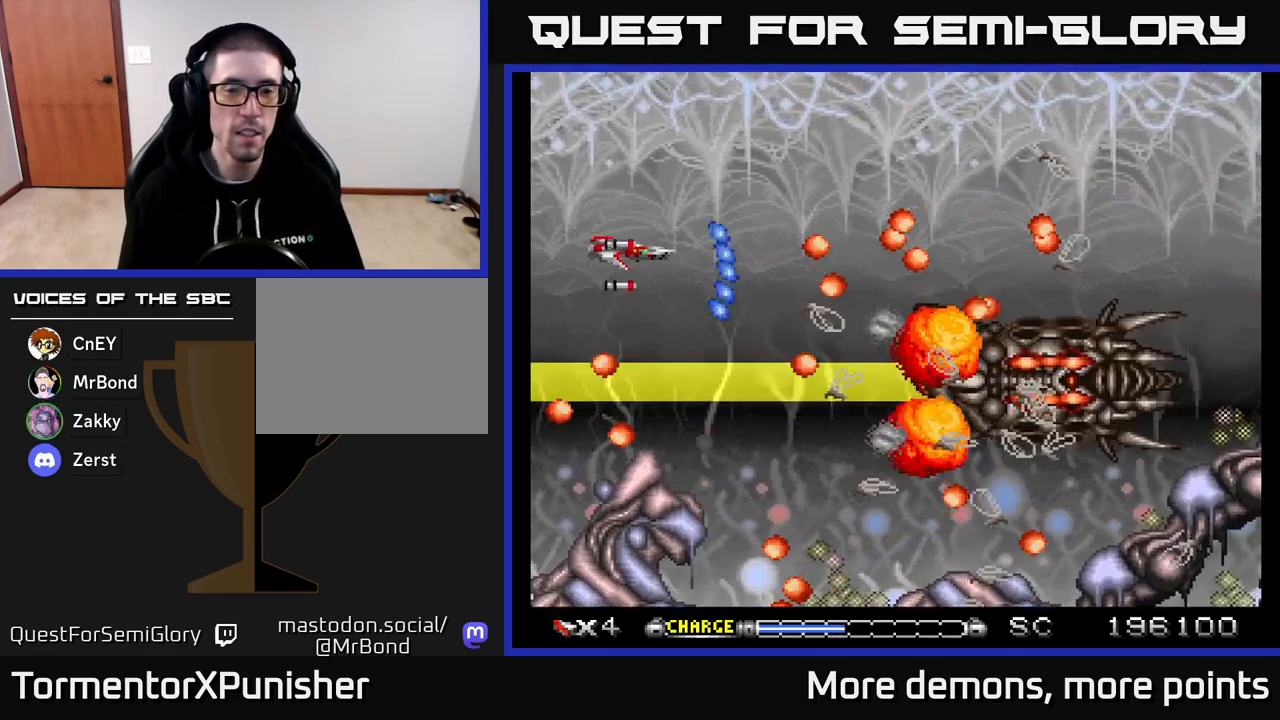
{"buttons": ["A", "DPAD_UP"], "right_stick": "center", "events": [[17, "DPAD_UP", "up"], [250, "DPAD_UP", "down"], [350, "DPAD_UP", "up"], [483, "DPAD_UP", "down"]]}
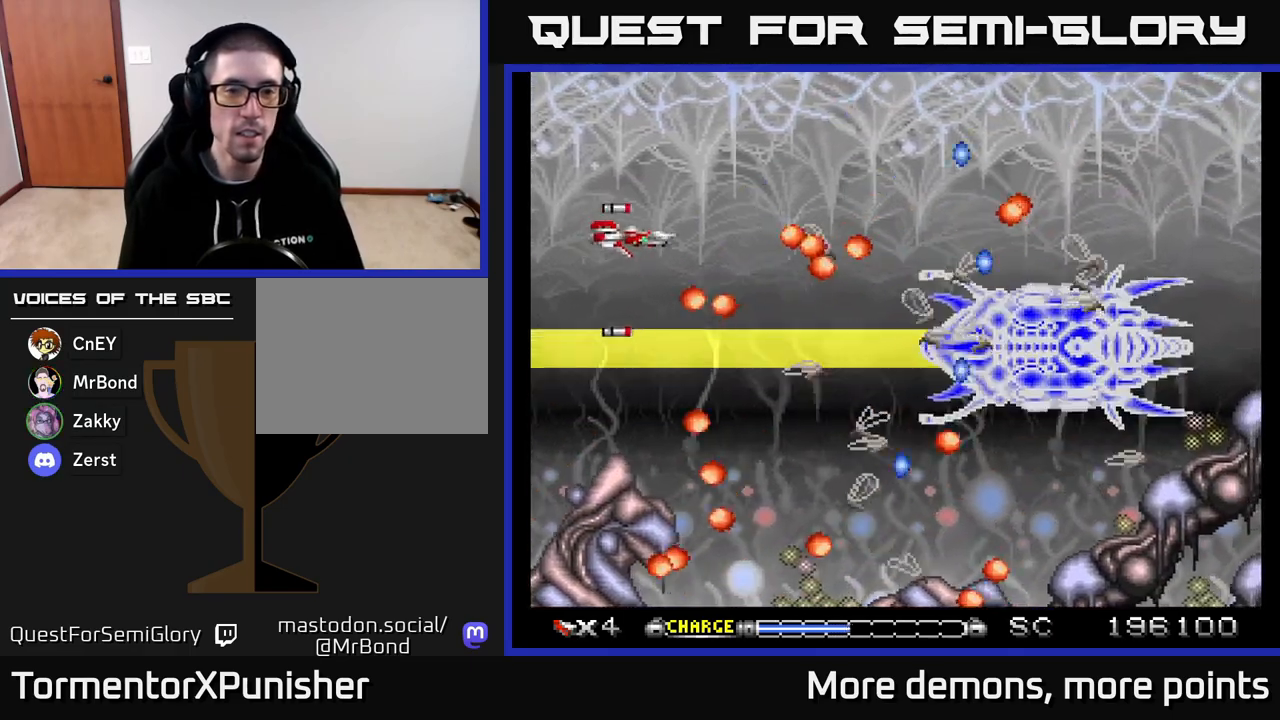
{"buttons": ["A", "DPAD_UP"], "right_stick": "center", "events": [[83, "DPAD_UP", "up"], [300, "DPAD_UP", "down"]]}
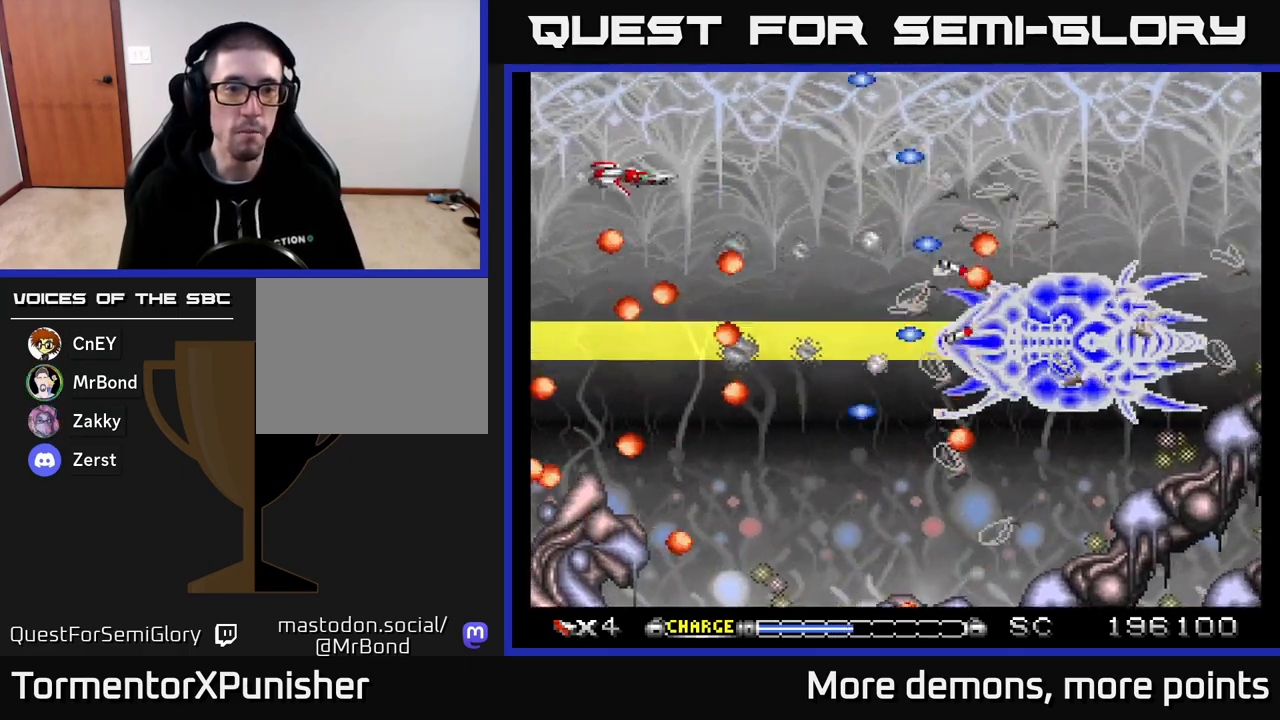
{"buttons": ["A", "DPAD_DOWN"], "right_stick": "center", "events": [[33, "DPAD_RIGHT", "down"], [267, "DPAD_UP", "up"], [283, "DPAD_RIGHT", "up"], [450, "DPAD_DOWN", "down"]]}
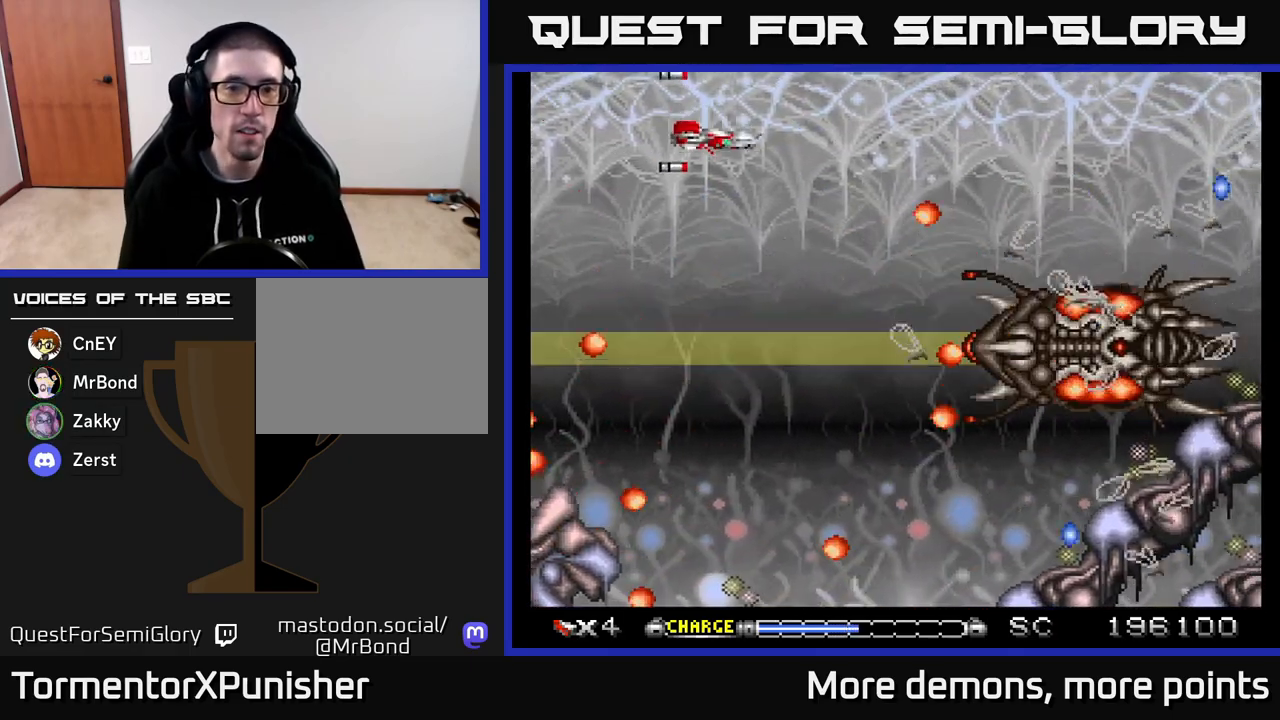
{"buttons": ["A", "DPAD_RIGHT"], "right_stick": "center", "events": [[100, "DPAD_DOWN", "up"], [383, "DPAD_DOWN", "down"], [417, "DPAD_DOWN", "up"], [417, "DPAD_RIGHT", "down"]]}
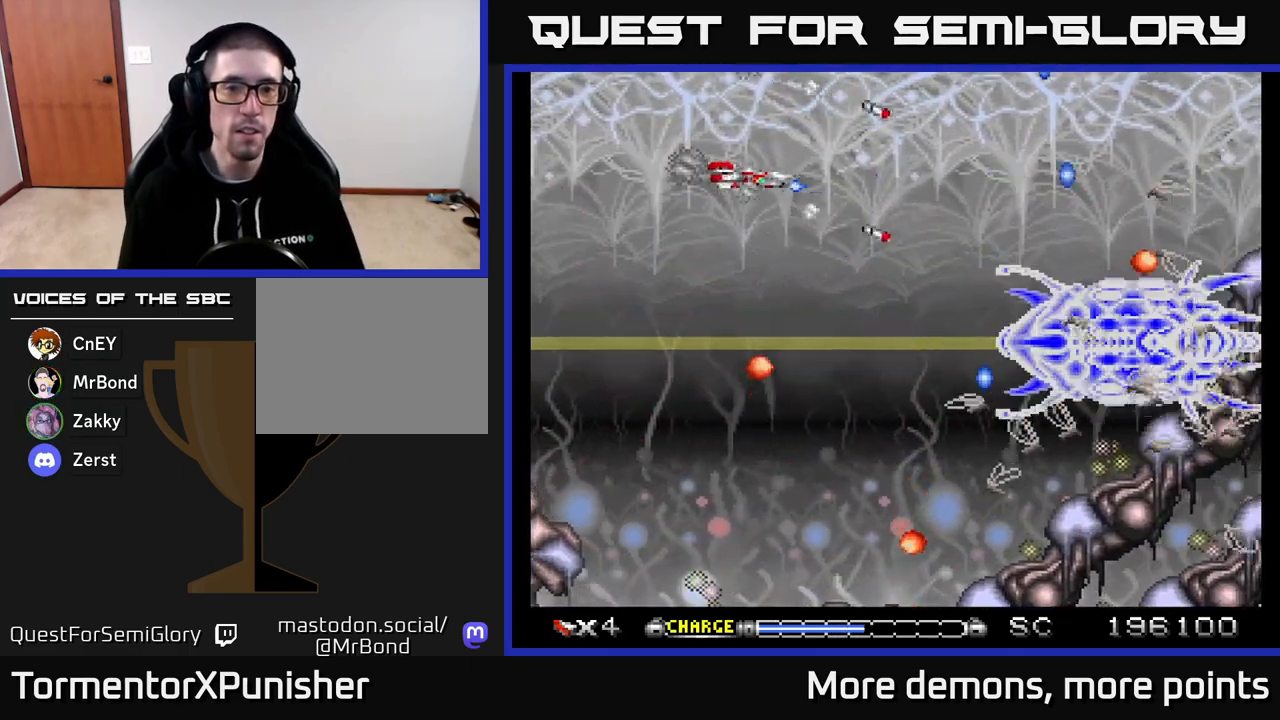
{"buttons": ["A", "DPAD_DOWN"], "right_stick": "center", "events": [[167, "DPAD_DOWN", "down"], [200, "DPAD_RIGHT", "up"], [217, "X", "down"], [333, "X", "up"], [367, "DPAD_DOWN", "up"], [383, "DPAD_LEFT", "down"], [450, "DPAD_DOWN", "down"], [500, "DPAD_LEFT", "up"]]}
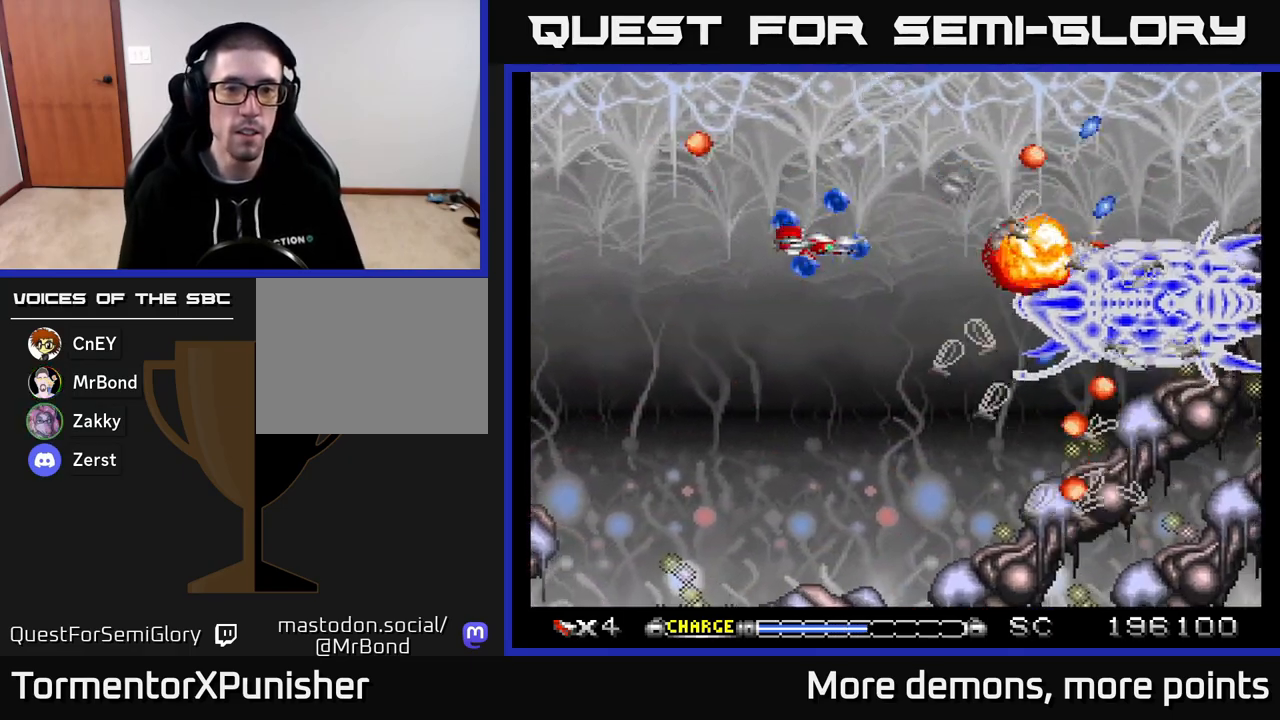
{"buttons": ["A"], "right_stick": "center", "events": [[67, "DPAD_RIGHT", "down"], [83, "DPAD_RIGHT", "up"], [150, "DPAD_DOWN", "up"], [167, "DPAD_LEFT", "down"], [267, "R2", "down"], [367, "R2", "up"], [383, "DPAD_LEFT", "up"]]}
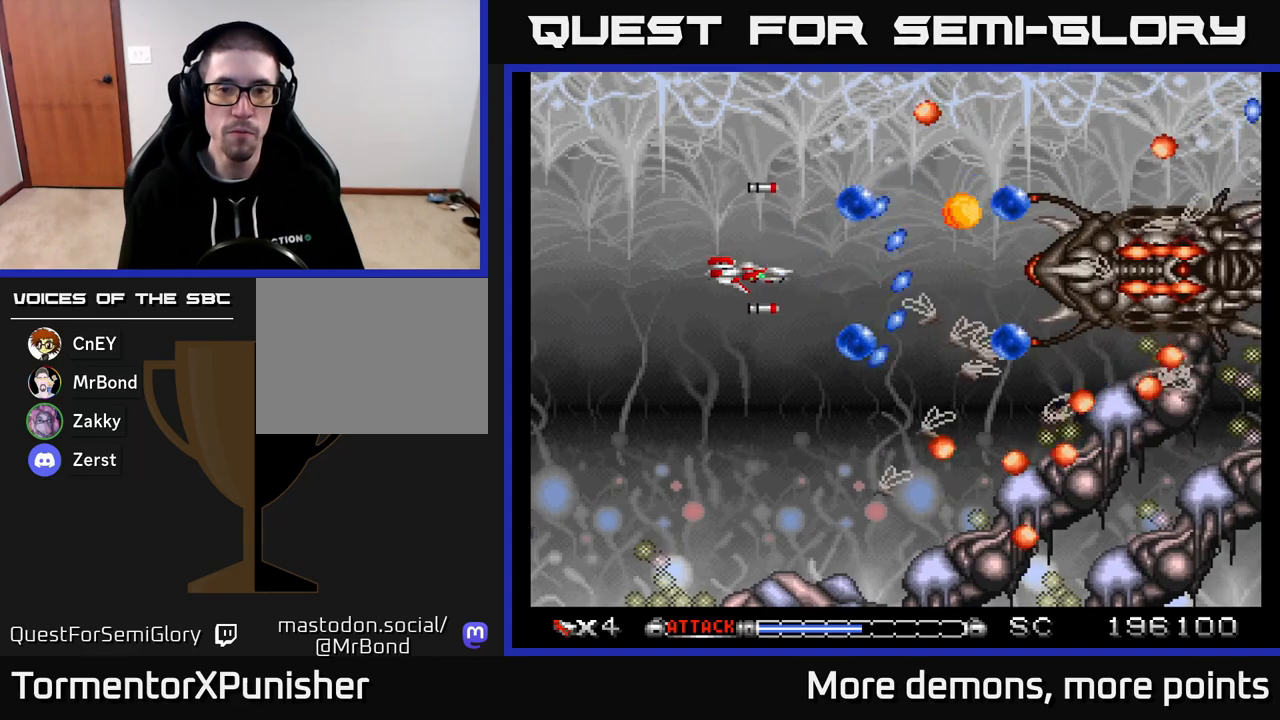
{"buttons": ["A"], "right_stick": "center", "events": [[50, "DPAD_LEFT", "down"], [217, "DPAD_LEFT", "up"]]}